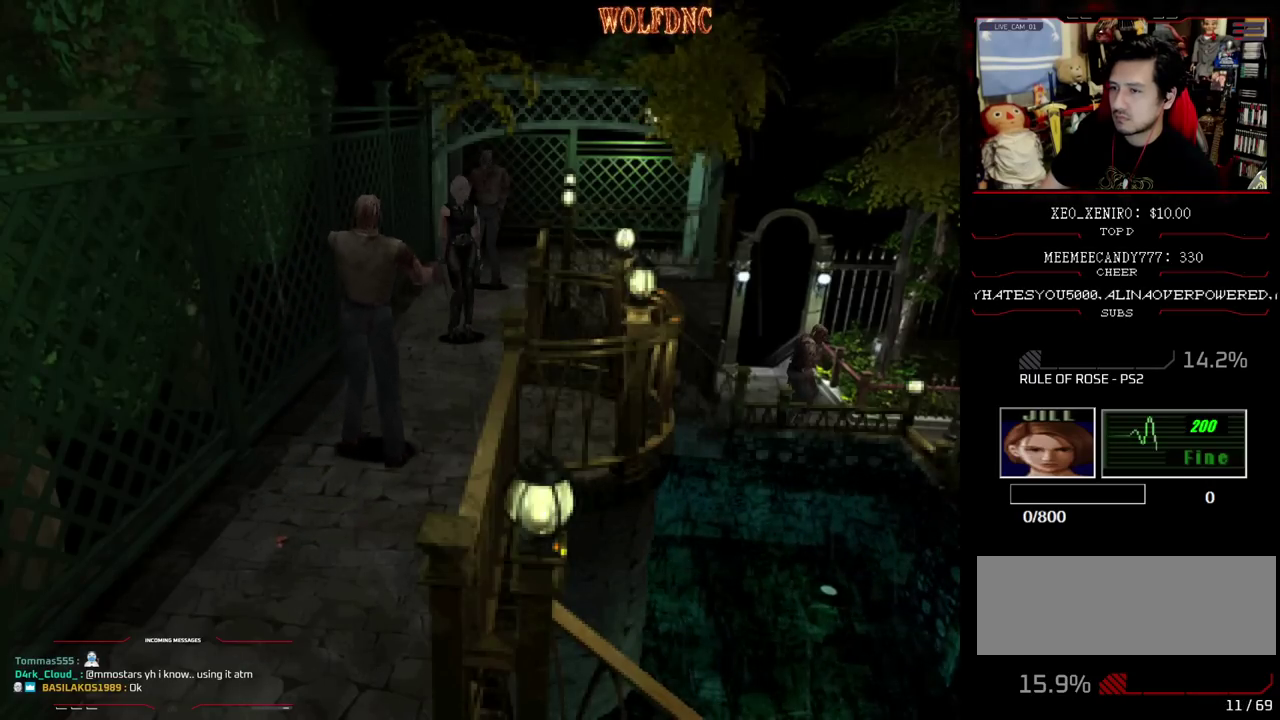
Gameplay with a controller (PlayStation layout); each line is a JSON object with the inputs held at the frame after it. "events" lists button and stick changes between this image and that frame as [ms after this image, input, new state], when the widget could be followed in between. Not read: L3 R3.
{"buttons": ["SQUARE", "DPAD_UP", "DPAD_LEFT"], "events": [[33, "DPAD_RIGHT", "up"], [317, "DPAD_UP", "down"], [350, "SQUARE", "down"], [400, "DPAD_LEFT", "down"]]}
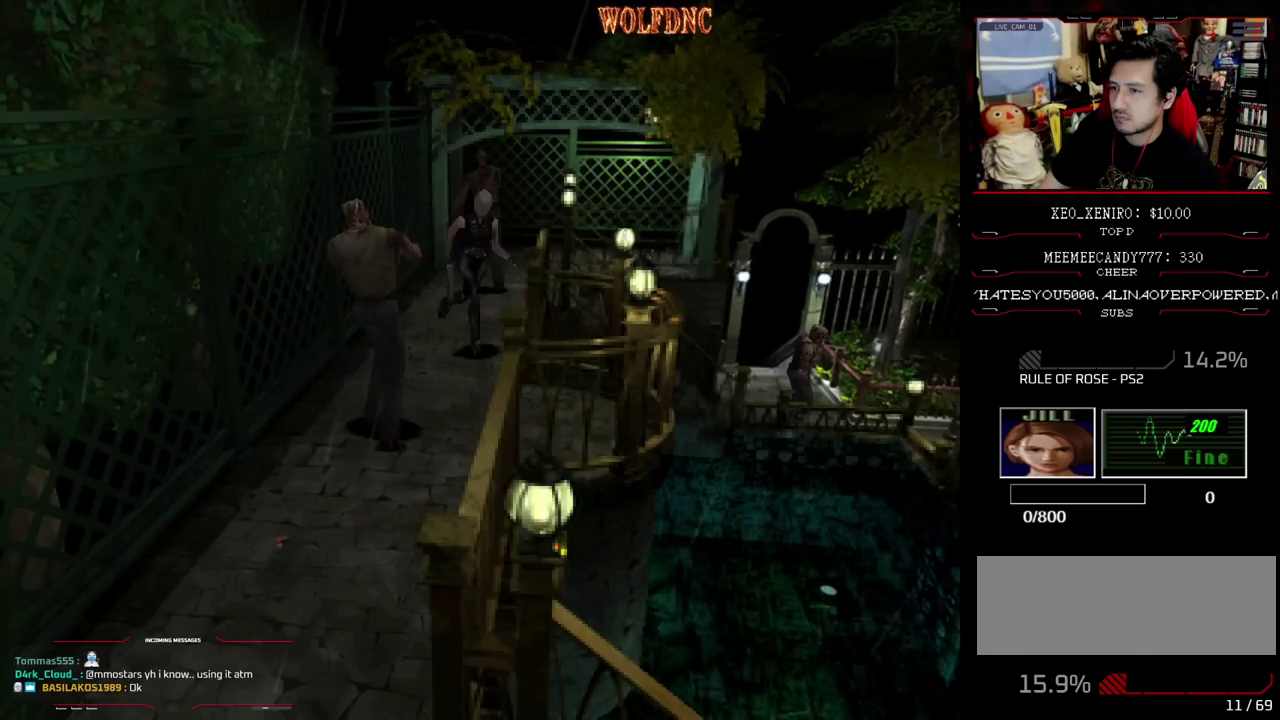
{"buttons": ["SQUARE", "DPAD_UP"], "events": [[50, "DPAD_LEFT", "up"], [283, "DPAD_RIGHT", "down"], [467, "DPAD_RIGHT", "up"]]}
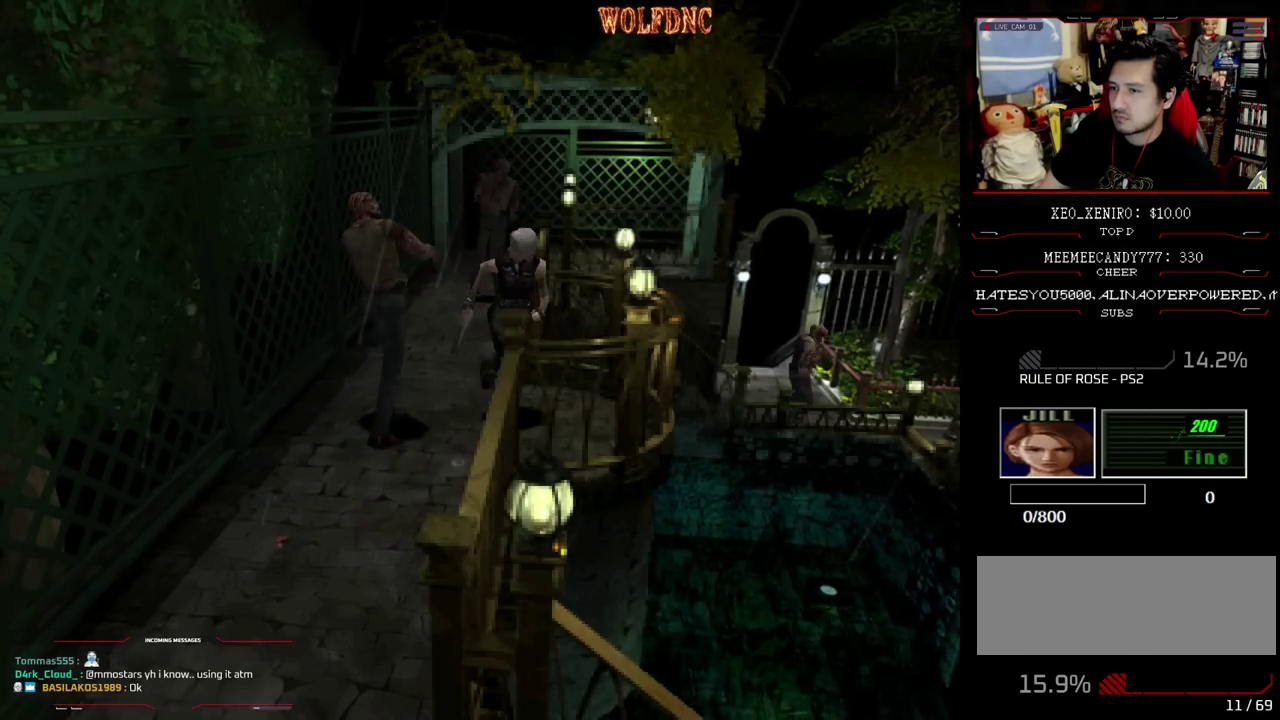
{"buttons": ["SQUARE", "DPAD_UP"], "events": [[50, "DPAD_RIGHT", "down"], [433, "DPAD_RIGHT", "up"]]}
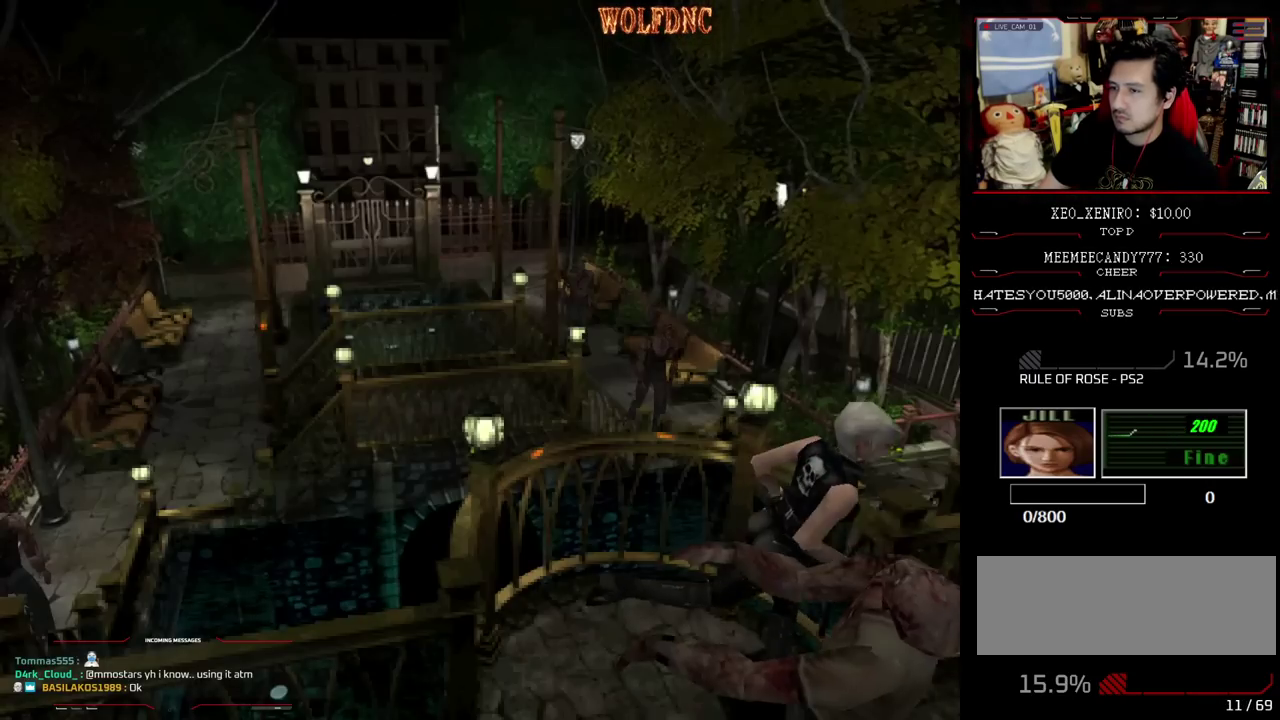
{"buttons": ["SQUARE", "DPAD_UP"], "events": [[267, "DPAD_RIGHT", "down"], [450, "DPAD_RIGHT", "up"]]}
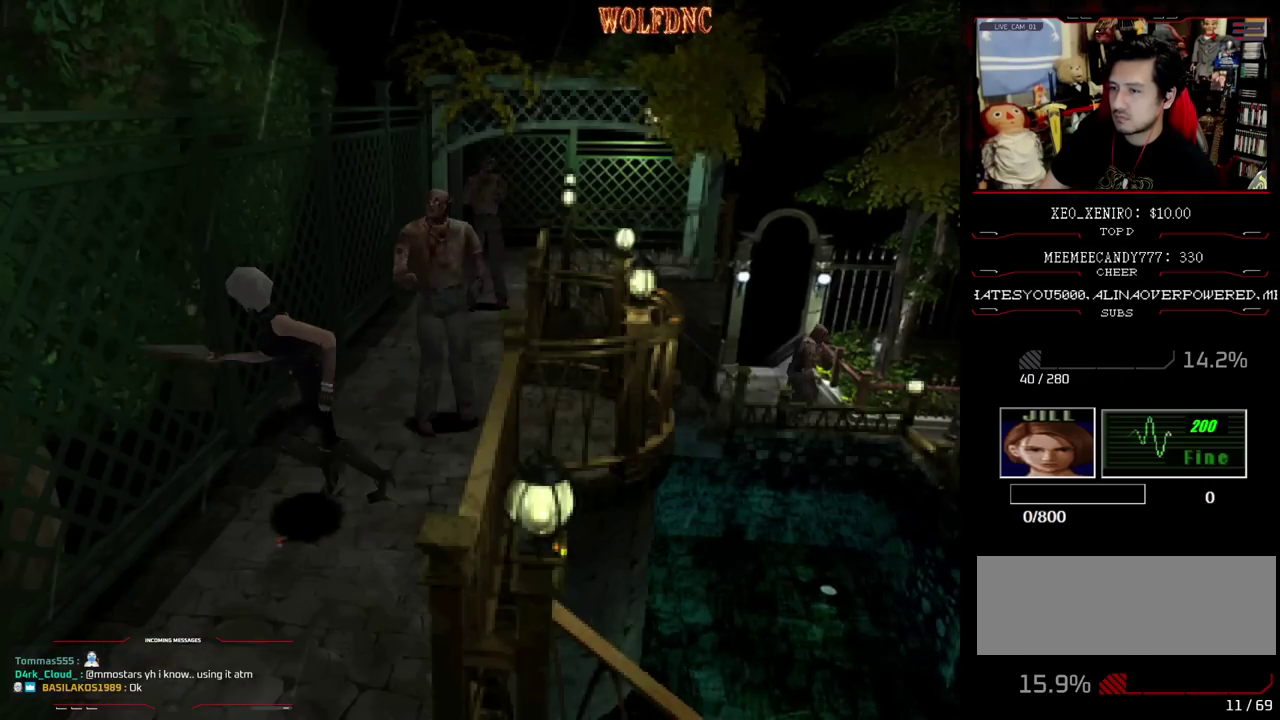
{"buttons": ["SQUARE", "DPAD_UP", "DPAD_LEFT"], "events": [[50, "DPAD_LEFT", "down"]]}
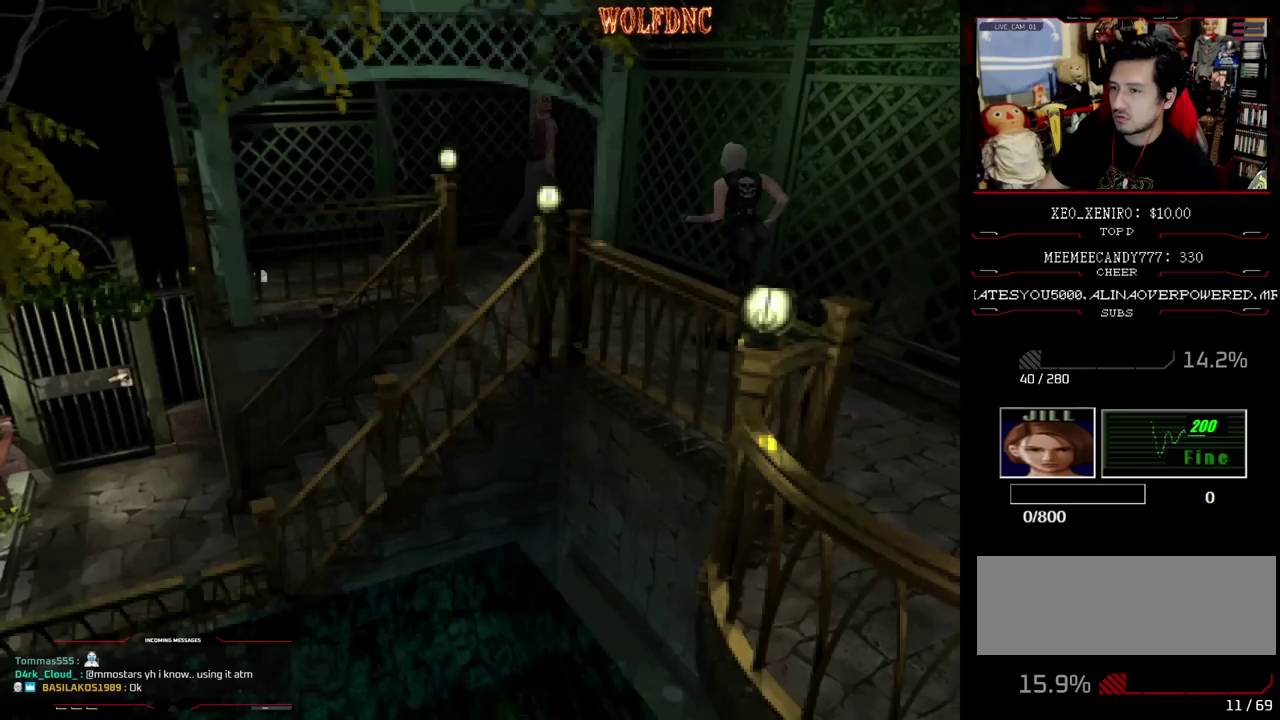
{"buttons": ["R1"], "events": [[100, "DPAD_LEFT", "up"], [333, "DPAD_UP", "up"], [333, "R1", "down"], [383, "SQUARE", "up"]]}
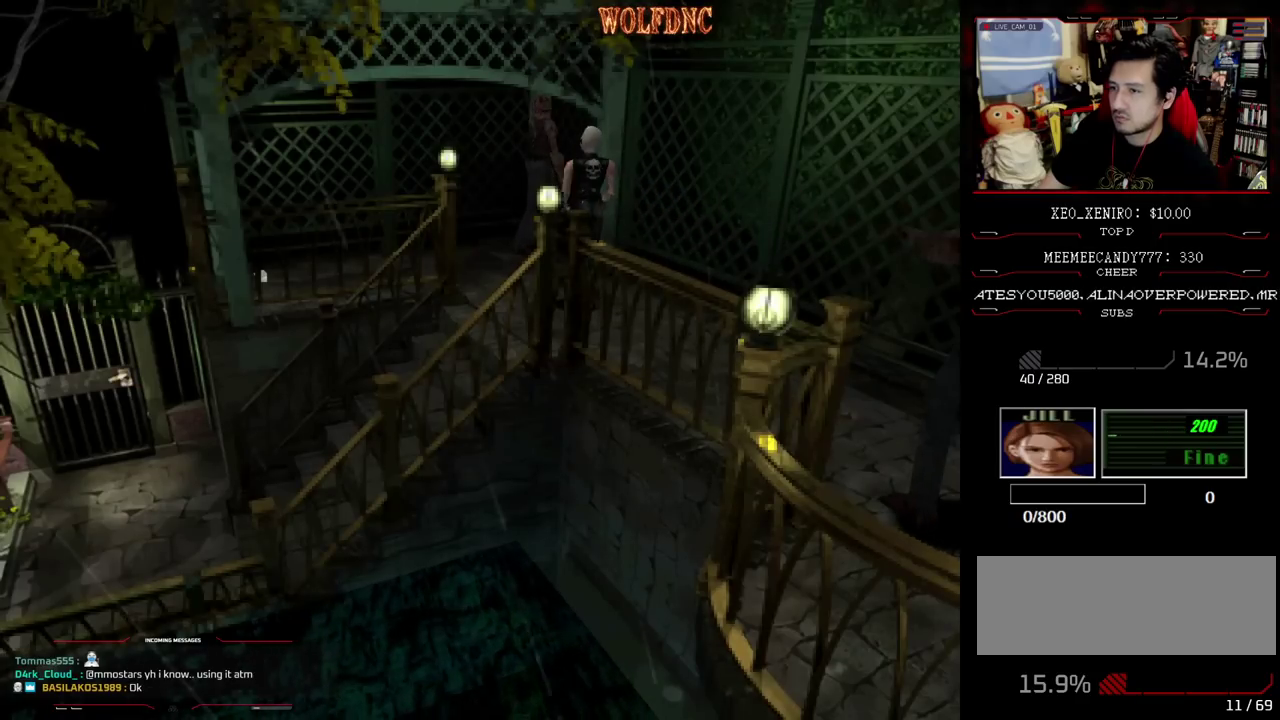
{"buttons": ["DPAD_LEFT"], "events": [[317, "R1", "up"], [350, "DPAD_LEFT", "down"]]}
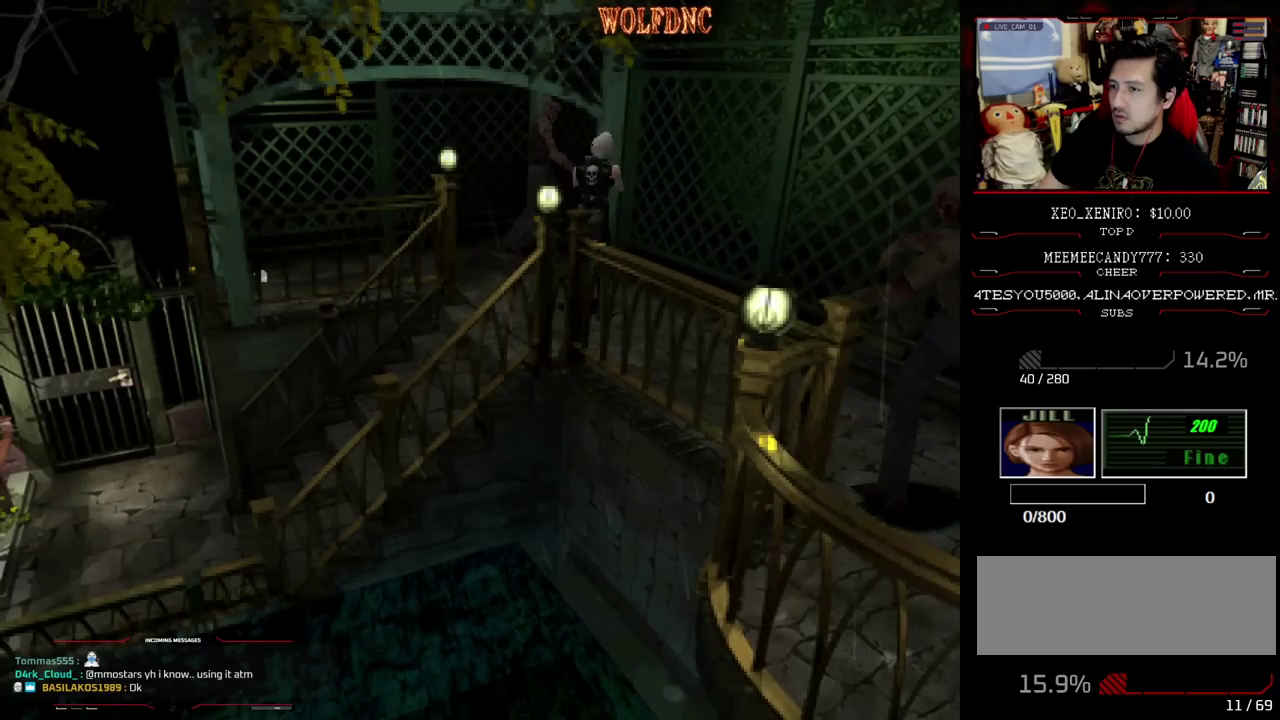
{"buttons": ["SQUARE", "DPAD_UP", "DPAD_LEFT"], "events": [[417, "DPAD_UP", "down"], [417, "SQUARE", "down"]]}
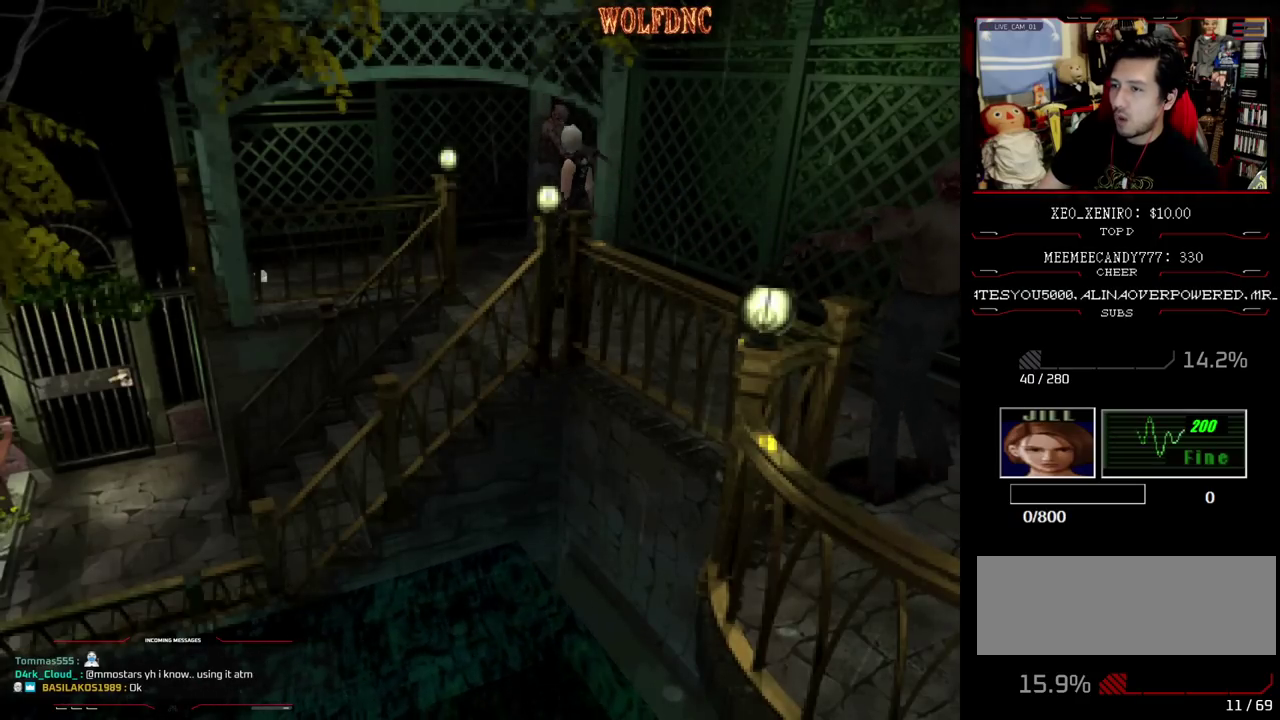
{"buttons": [], "events": [[150, "DPAD_LEFT", "up"], [250, "DPAD_UP", "up"], [300, "SQUARE", "up"]]}
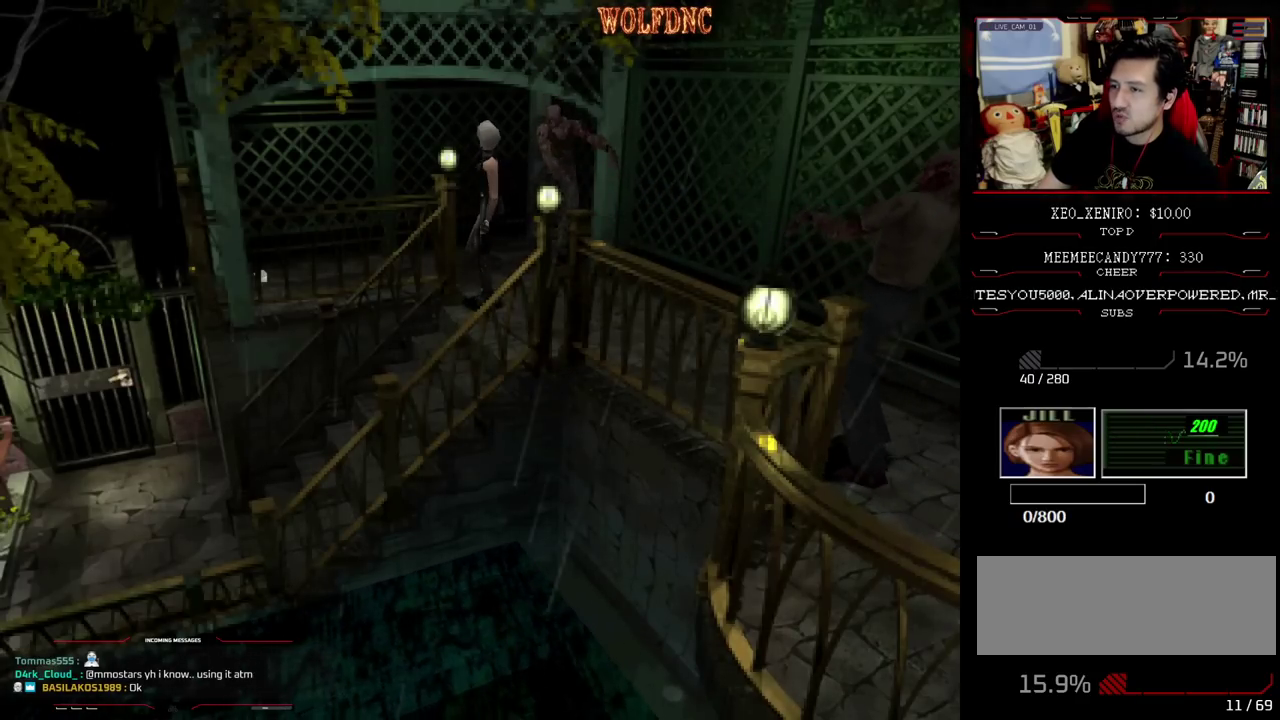
{"buttons": ["SQUARE", "DPAD_UP", "DPAD_RIGHT"], "events": [[67, "DPAD_RIGHT", "down"], [500, "DPAD_UP", "down"], [500, "SQUARE", "down"]]}
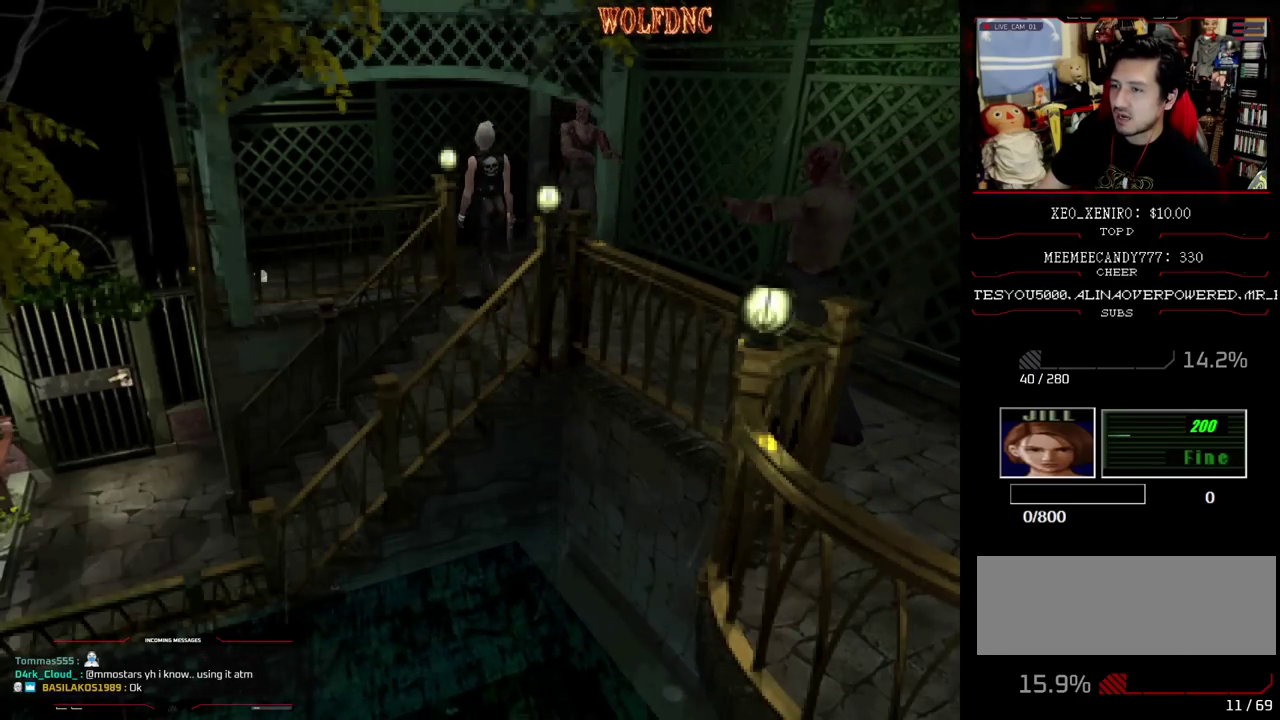
{"buttons": ["SQUARE", "DPAD_UP", "DPAD_RIGHT"], "events": [[50, "DPAD_RIGHT", "up"], [283, "DPAD_LEFT", "down"], [417, "DPAD_LEFT", "up"], [467, "DPAD_RIGHT", "down"]]}
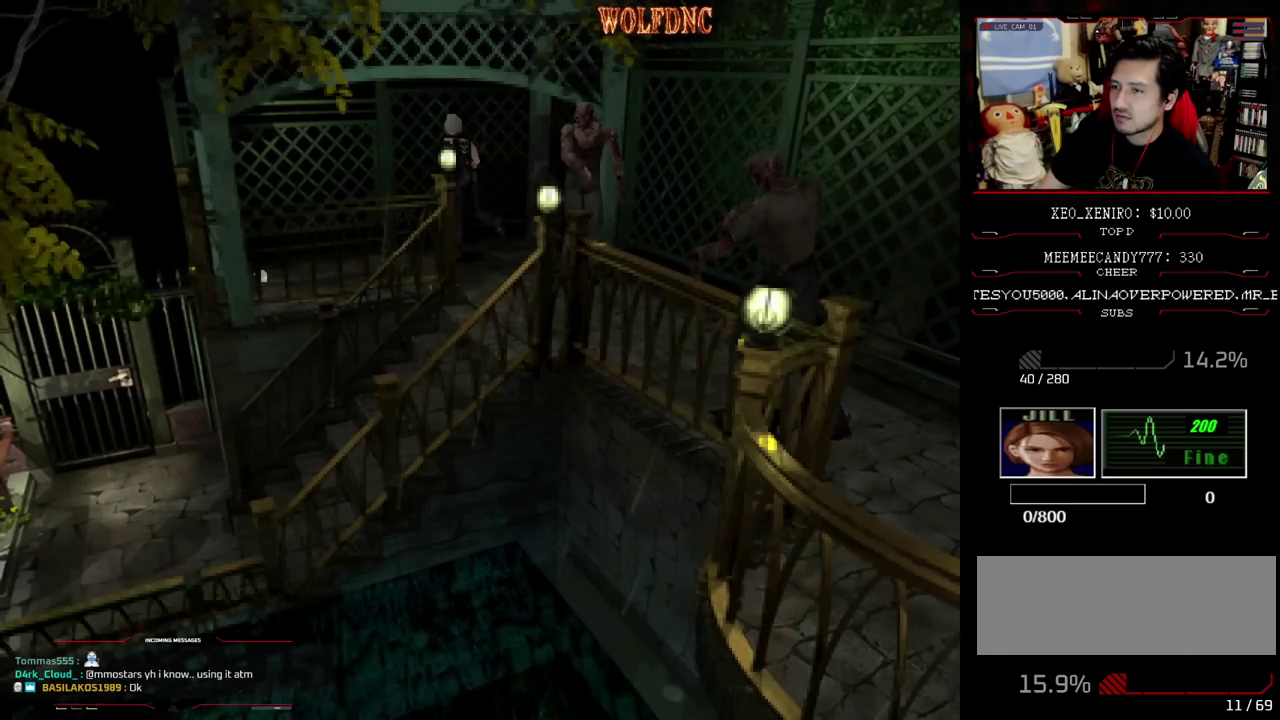
{"buttons": ["R1"], "events": [[250, "DPAD_UP", "up"], [250, "SQUARE", "up"], [300, "DPAD_RIGHT", "up"], [300, "R1", "down"]]}
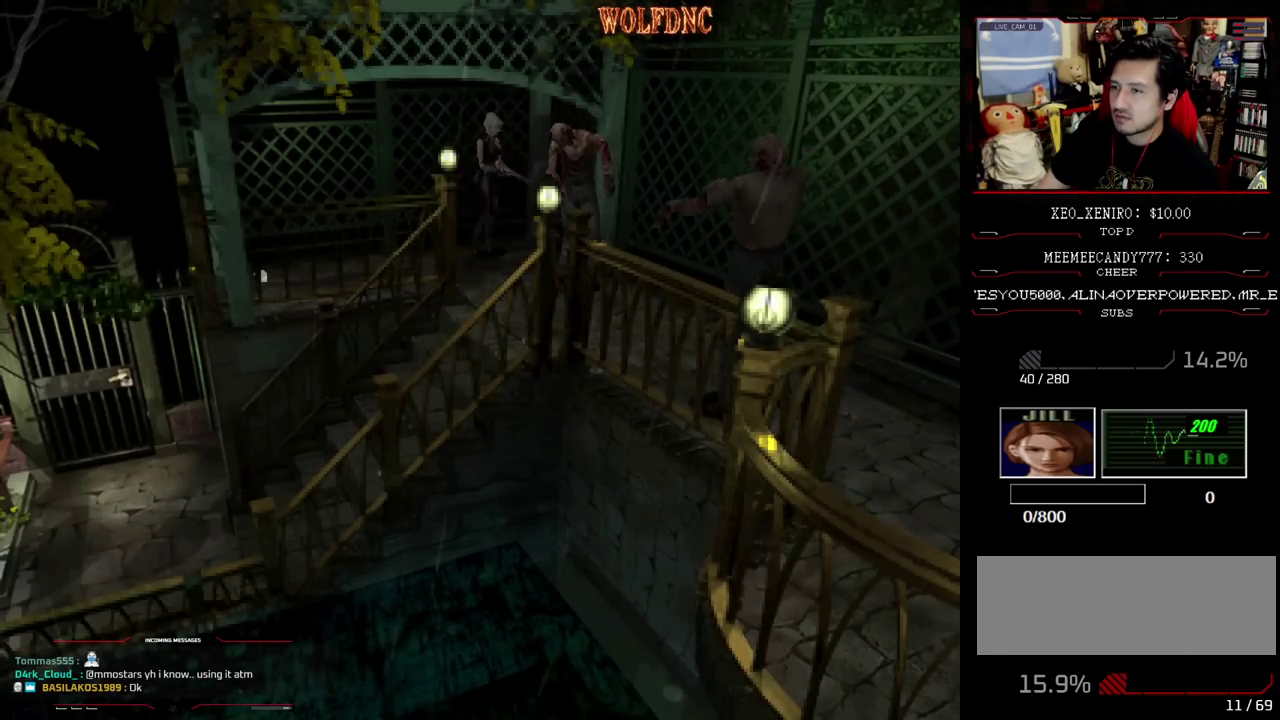
{"buttons": ["R1"], "events": [[83, "DPAD_RIGHT", "down"], [217, "DPAD_RIGHT", "up"]]}
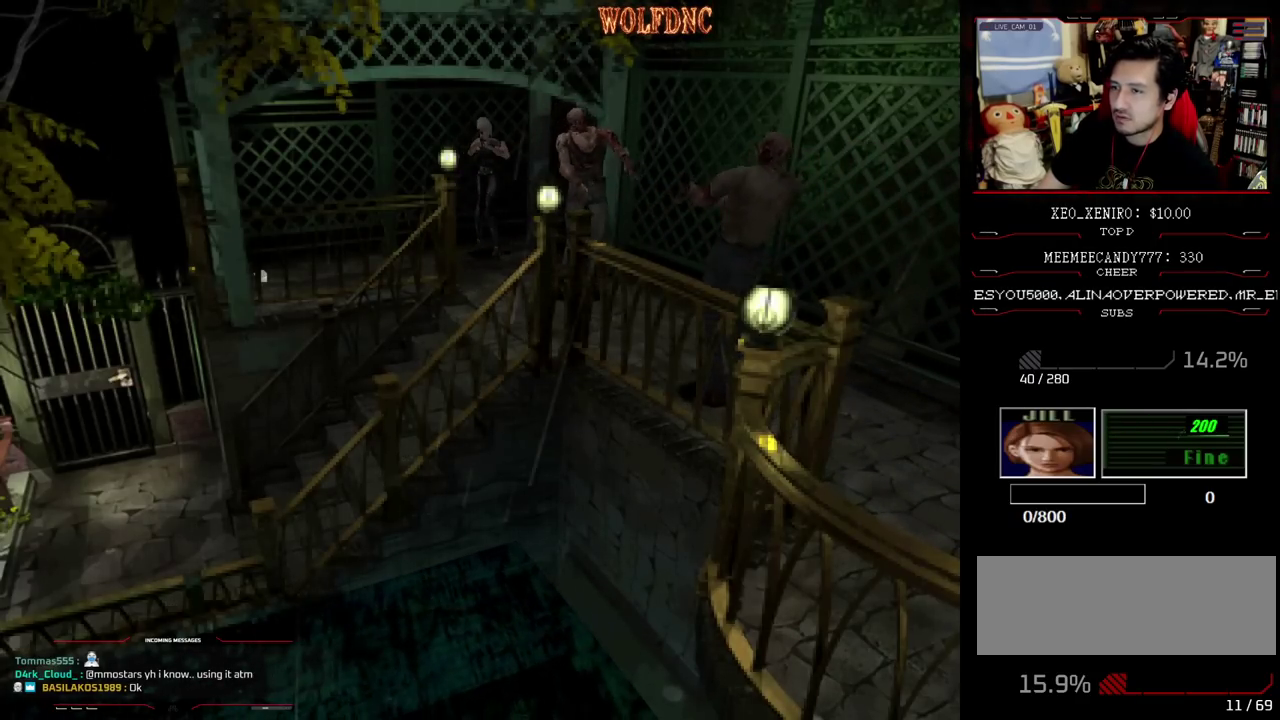
{"buttons": [], "events": [[33, "DPAD_DOWN", "down"], [133, "DPAD_DOWN", "up"], [183, "CROSS", "down"], [233, "CROSS", "up"], [283, "R1", "up"]]}
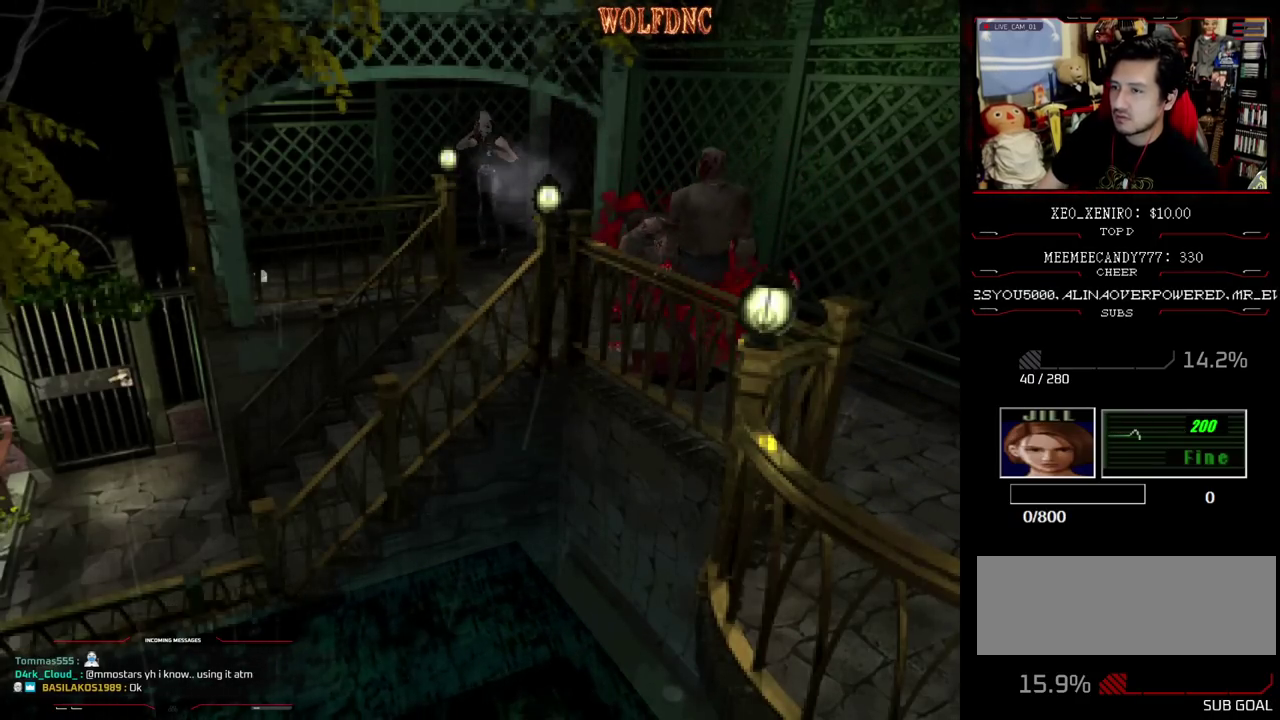
{"buttons": [], "events": []}
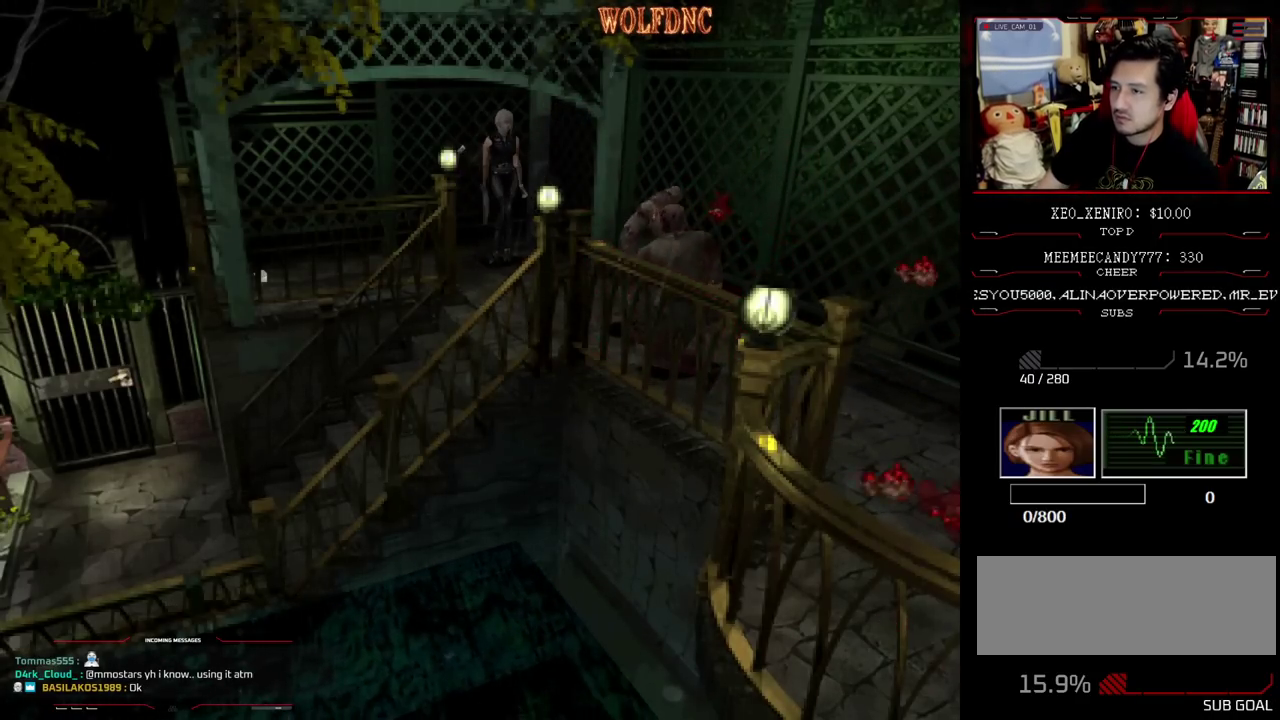
{"buttons": [], "events": [[67, "CIRCLE", "down"], [167, "CIRCLE", "up"], [217, "CIRCLE", "down"], [267, "CIRCLE", "up"], [317, "CIRCLE", "down"], [400, "CIRCLE", "up"]]}
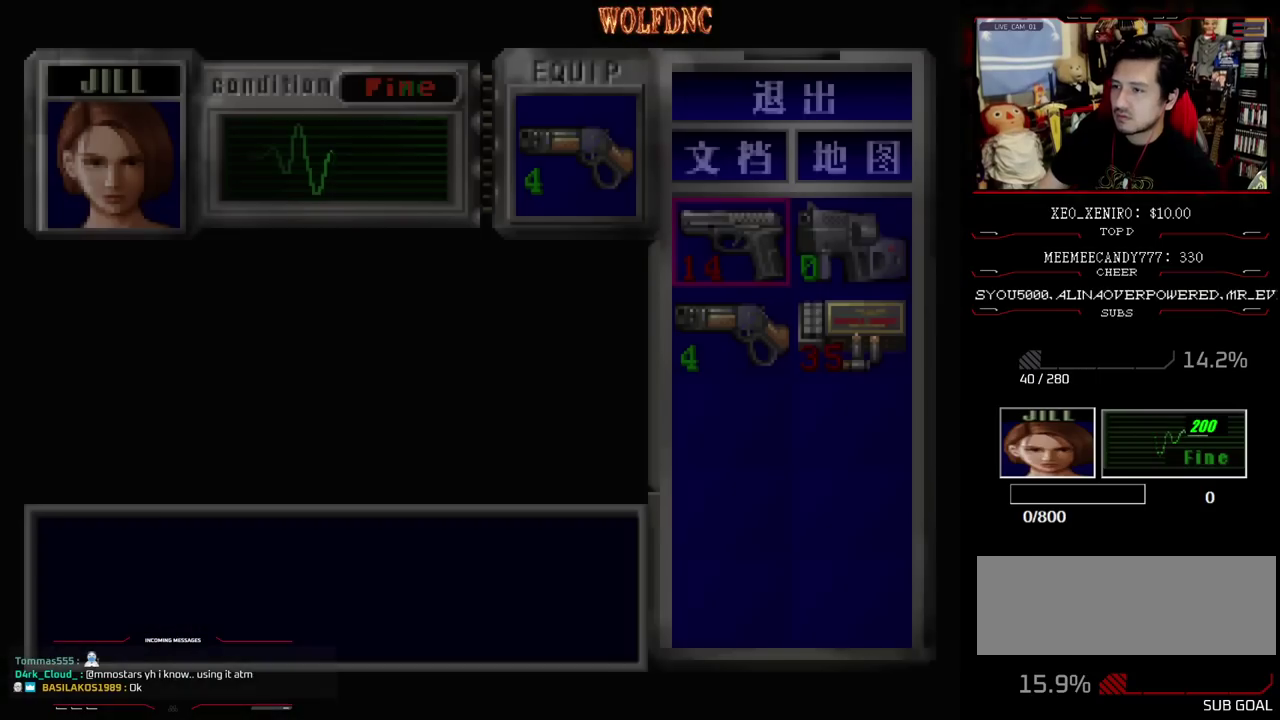
{"buttons": ["CROSS"], "events": [[467, "CROSS", "down"]]}
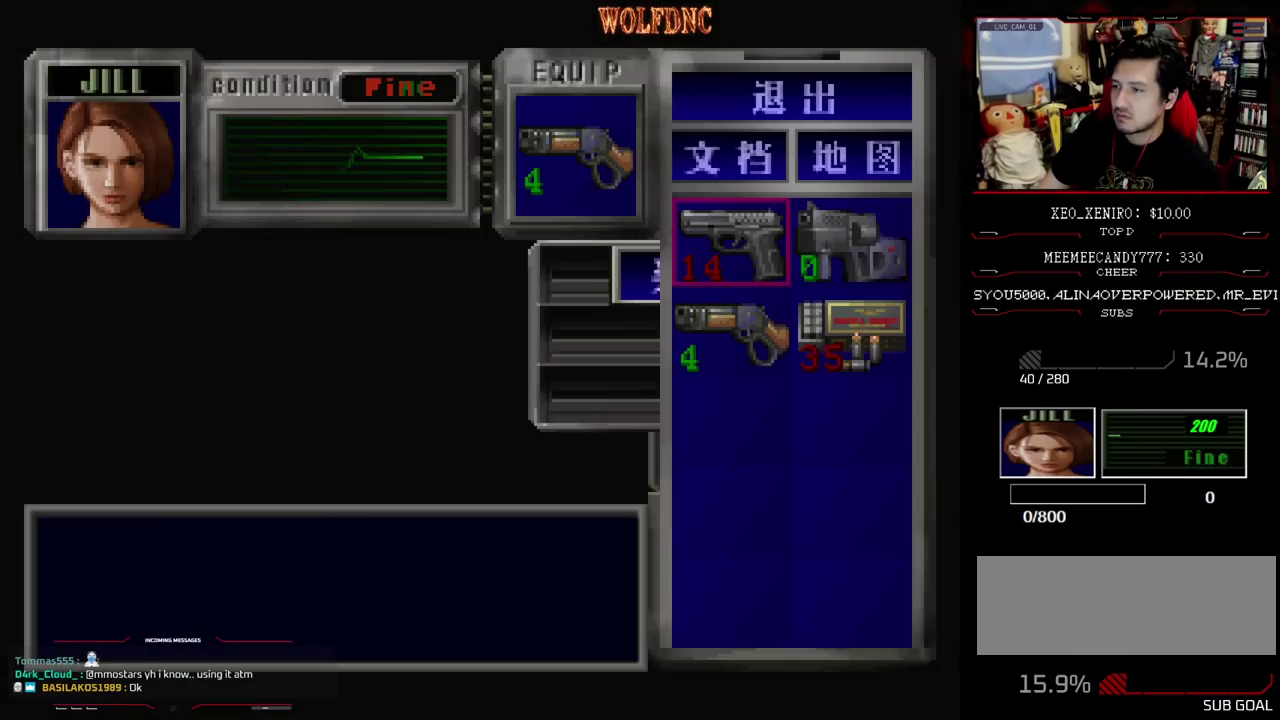
{"buttons": ["R1"], "events": [[50, "CROSS", "up"], [100, "CROSS", "down"], [200, "CROSS", "up"], [483, "R1", "down"]]}
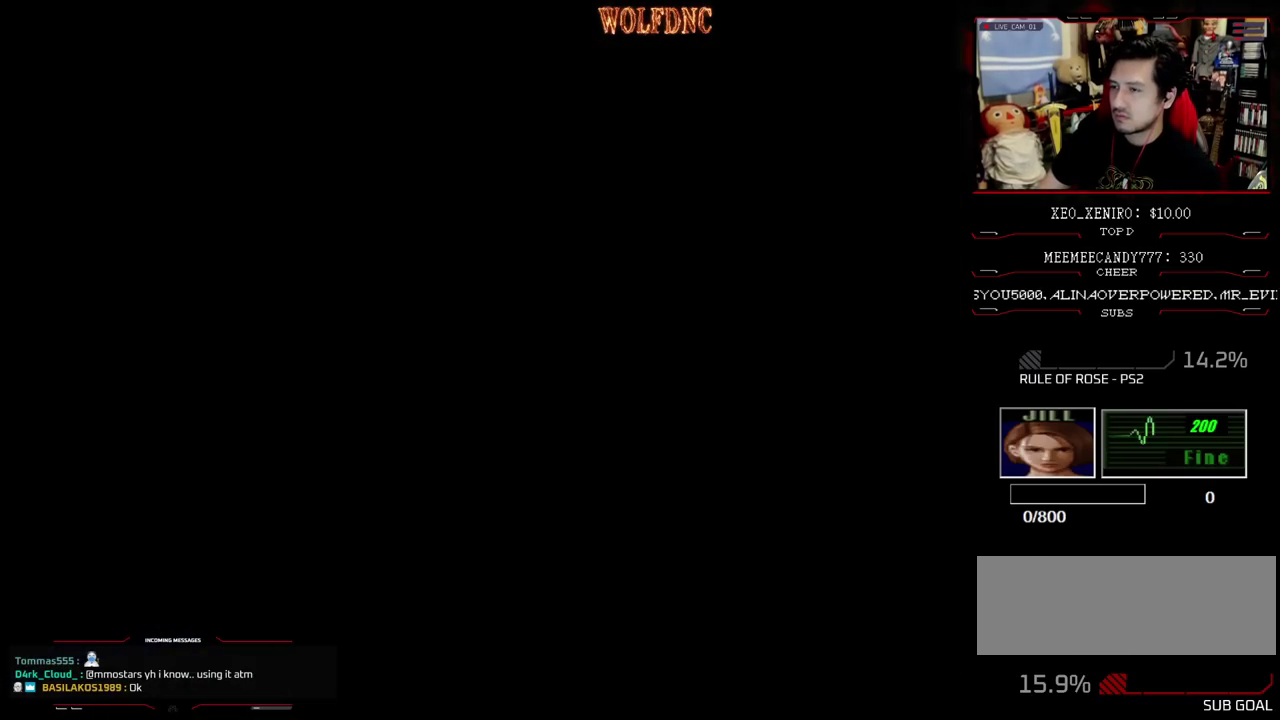
{"buttons": ["CROSS", "R1"], "events": [[117, "CROSS", "down"]]}
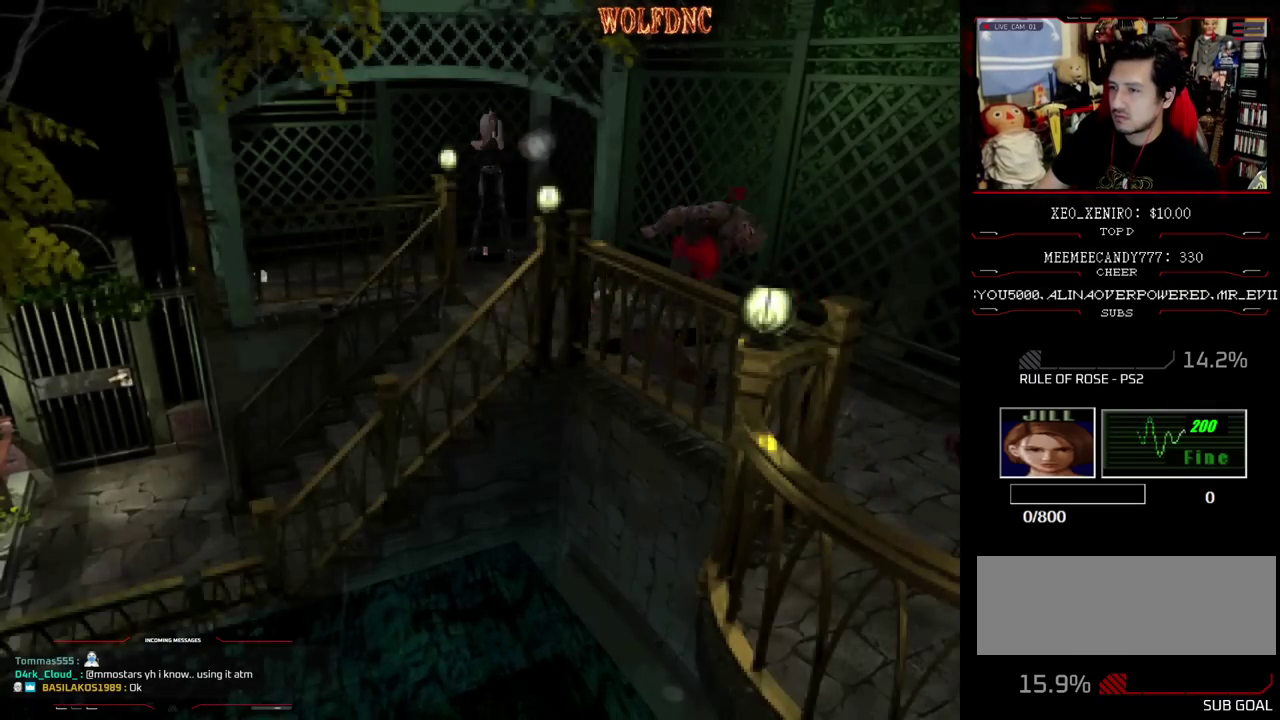
{"buttons": ["CROSS", "R1"], "events": [[83, "CROSS", "up"], [367, "CROSS", "down"]]}
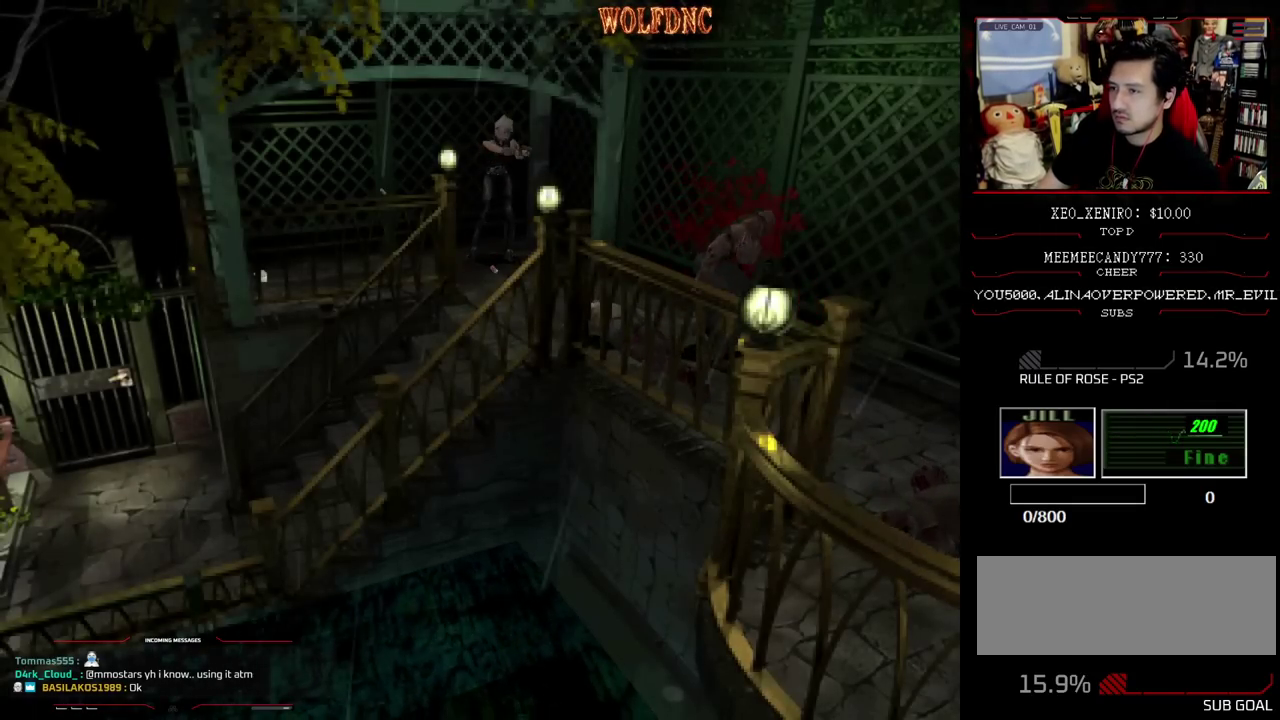
{"buttons": ["CROSS", "R1"], "events": [[200, "CROSS", "up"], [250, "CROSS", "down"]]}
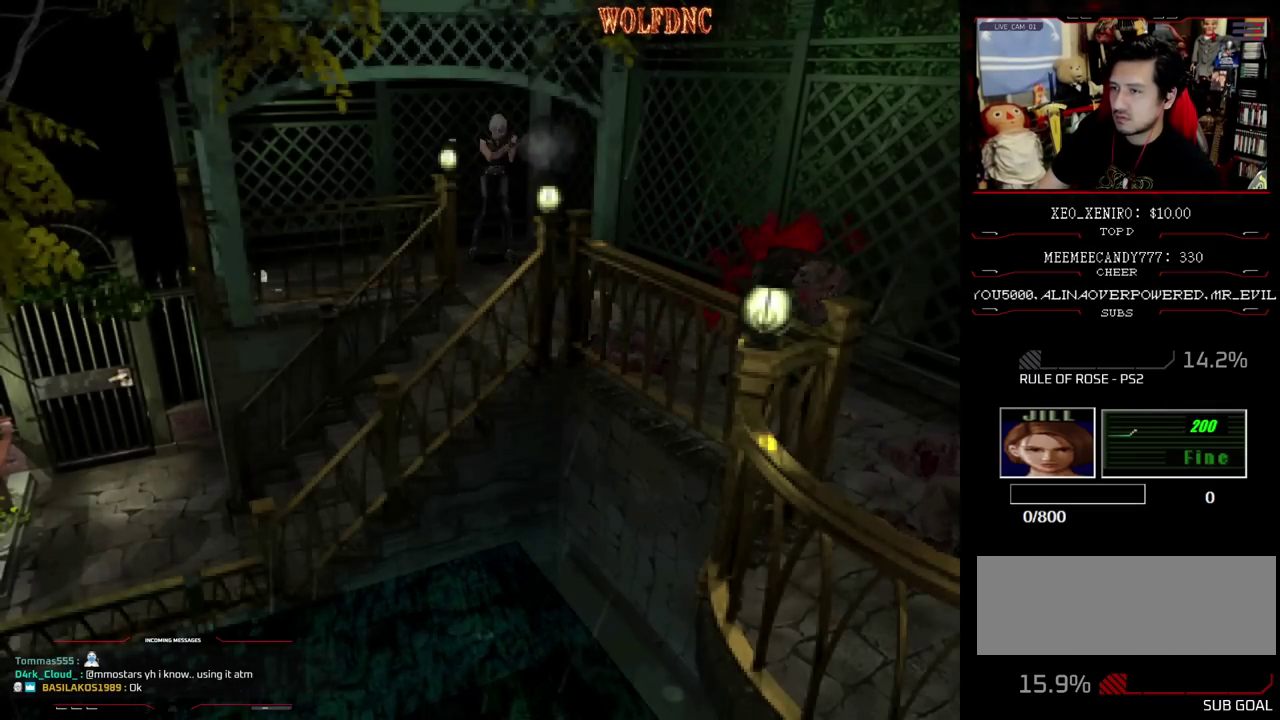
{"buttons": ["CROSS", "R1"], "events": [[67, "CROSS", "up"], [117, "CROSS", "down"]]}
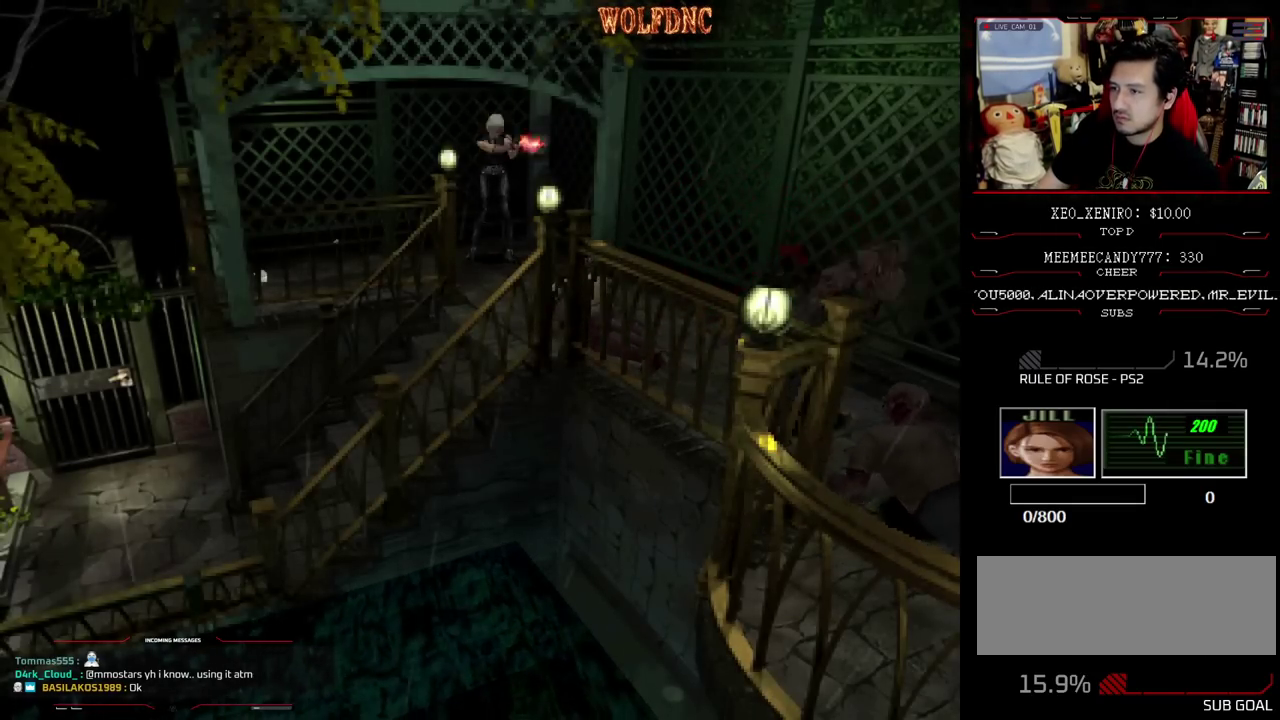
{"buttons": ["CROSS", "R1"], "events": [[417, "CROSS", "up"], [467, "CROSS", "down"]]}
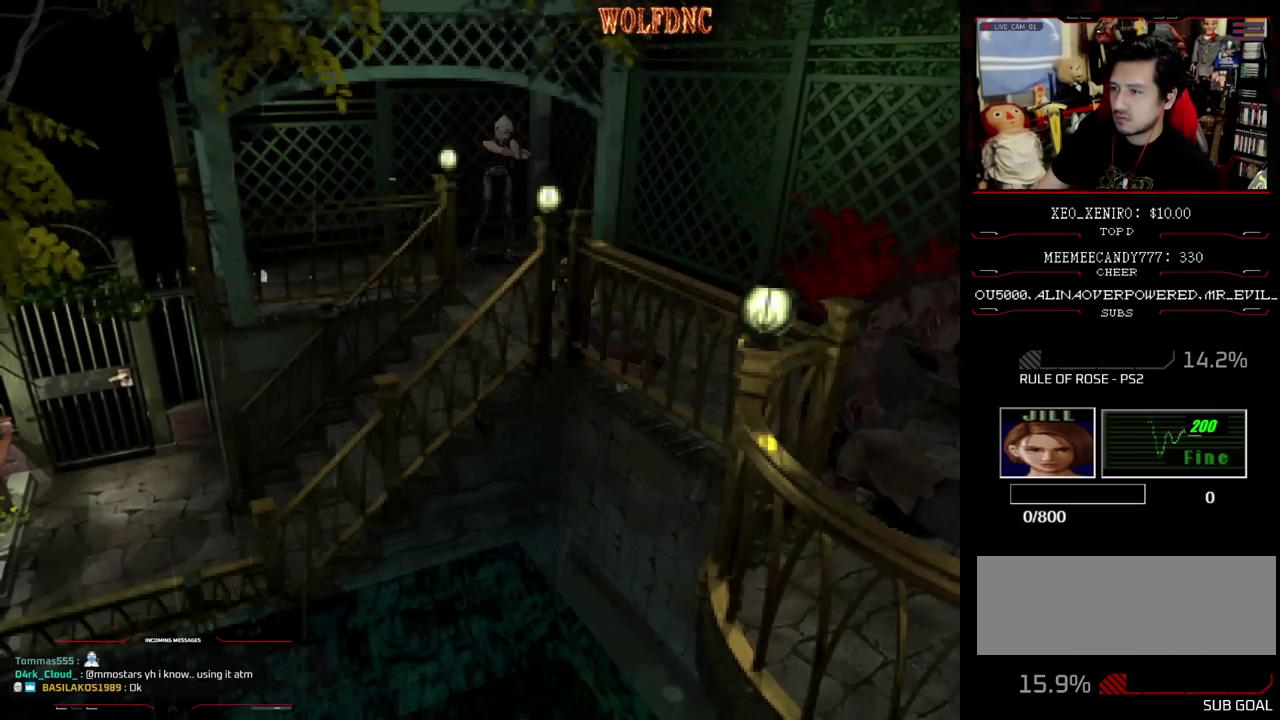
{"buttons": ["CROSS", "R1"], "events": [[17, "CROSS", "up"], [67, "CROSS", "down"], [150, "CROSS", "up"], [200, "CROSS", "down"], [250, "CROSS", "up"], [300, "CROSS", "down"], [383, "CROSS", "up"], [433, "CROSS", "down"]]}
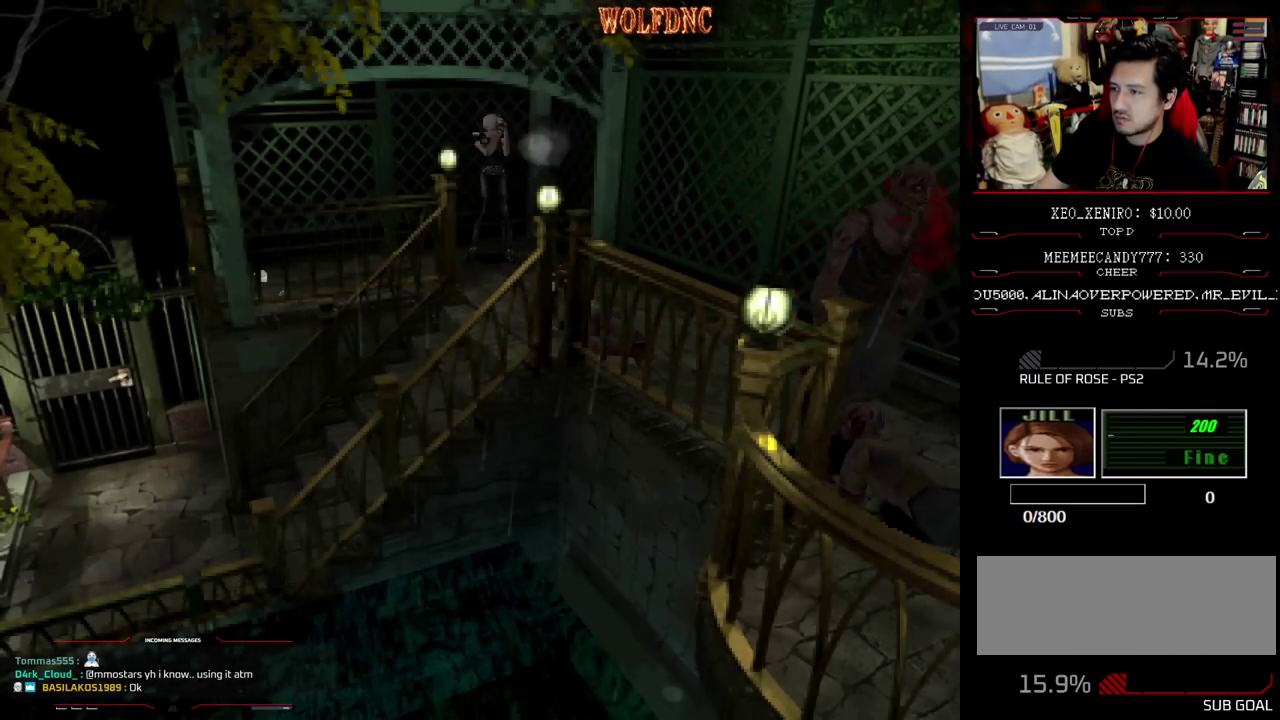
{"buttons": ["R1", "DPAD_DOWN"], "events": [[117, "CROSS", "up"], [400, "DPAD_DOWN", "down"]]}
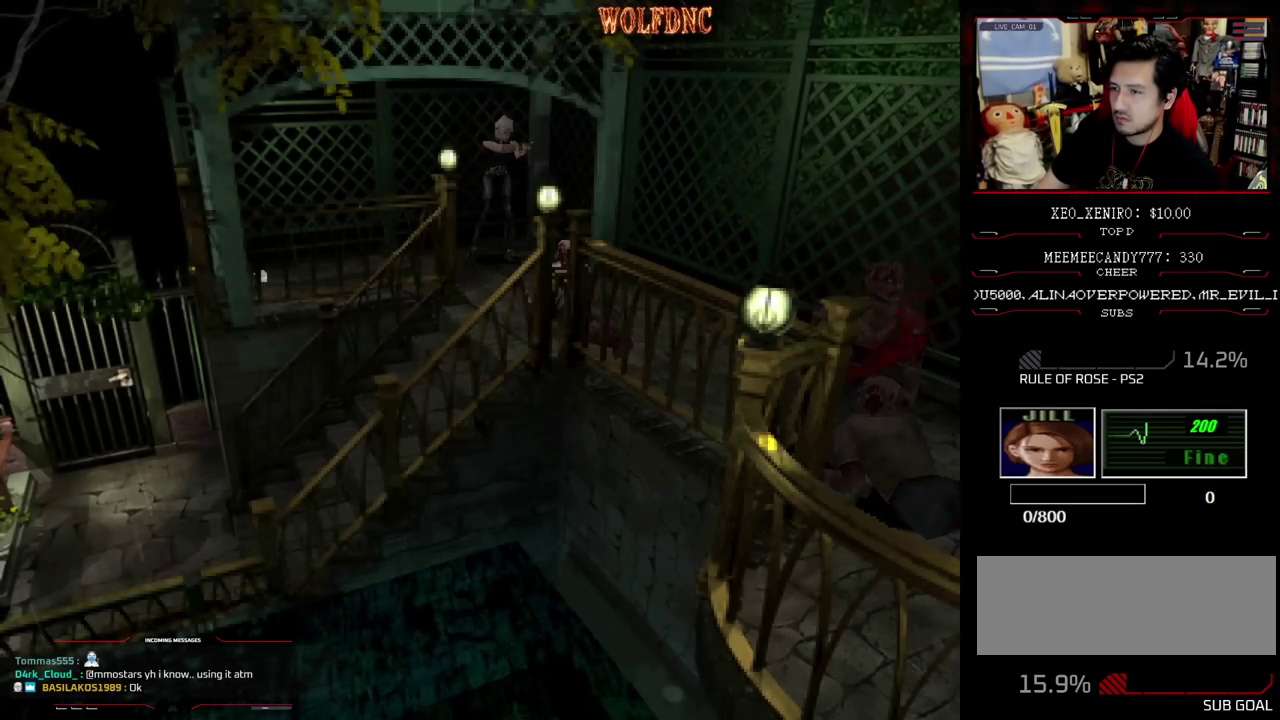
{"buttons": ["R1", "DPAD_DOWN"], "events": [[183, "CROSS", "down"], [367, "CROSS", "up"]]}
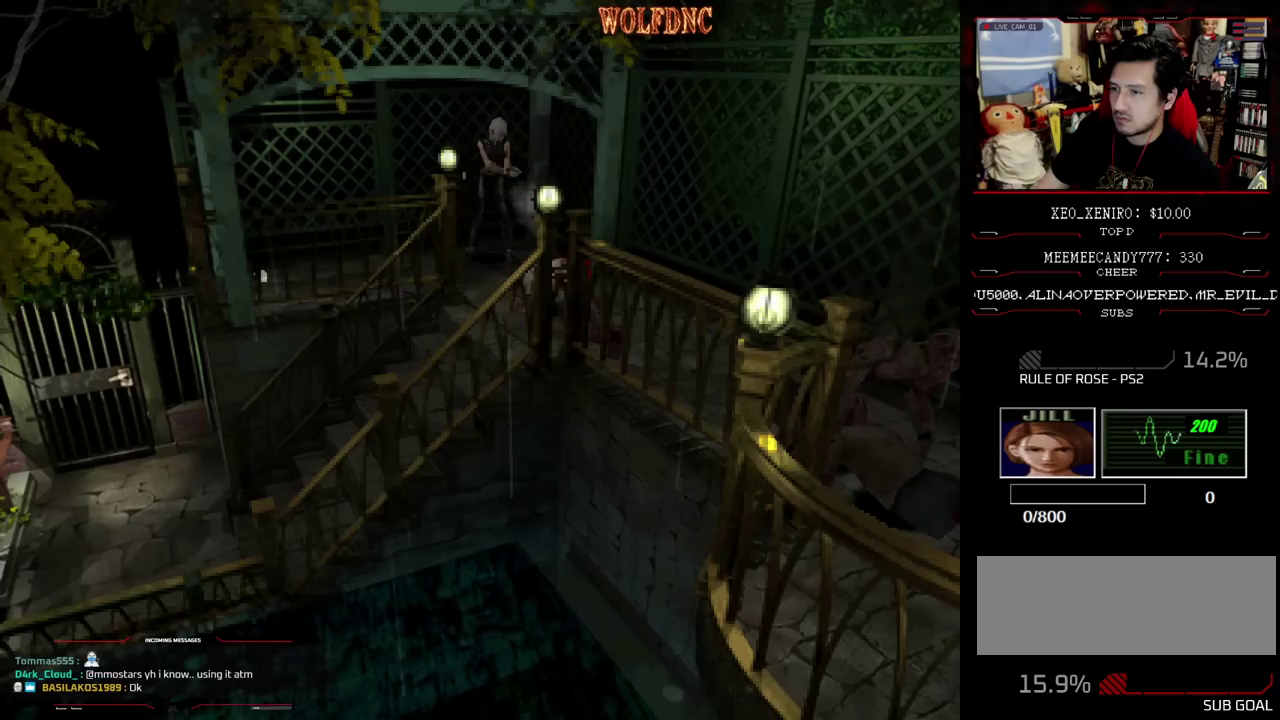
{"buttons": [], "events": [[100, "DPAD_DOWN", "up"], [150, "R1", "up"]]}